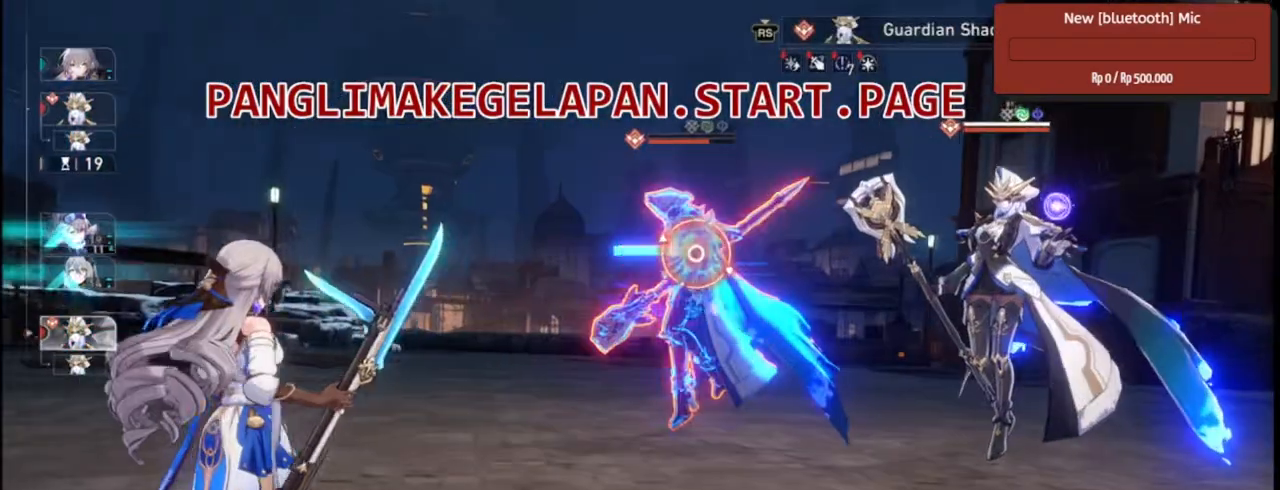
Gameplay with a controller (PlayStation layout); each line is a JSON object with the inputs held at the frame after it. Not read: DPAD_DOWN DPAD_LEFT DPAD_RIGHT DPAD_UP HOME L1 R1 SELECT SQUARE START TOUCHPAD.
{"buttons": ["R2"], "left_stick": "center", "right_stick": "center"}
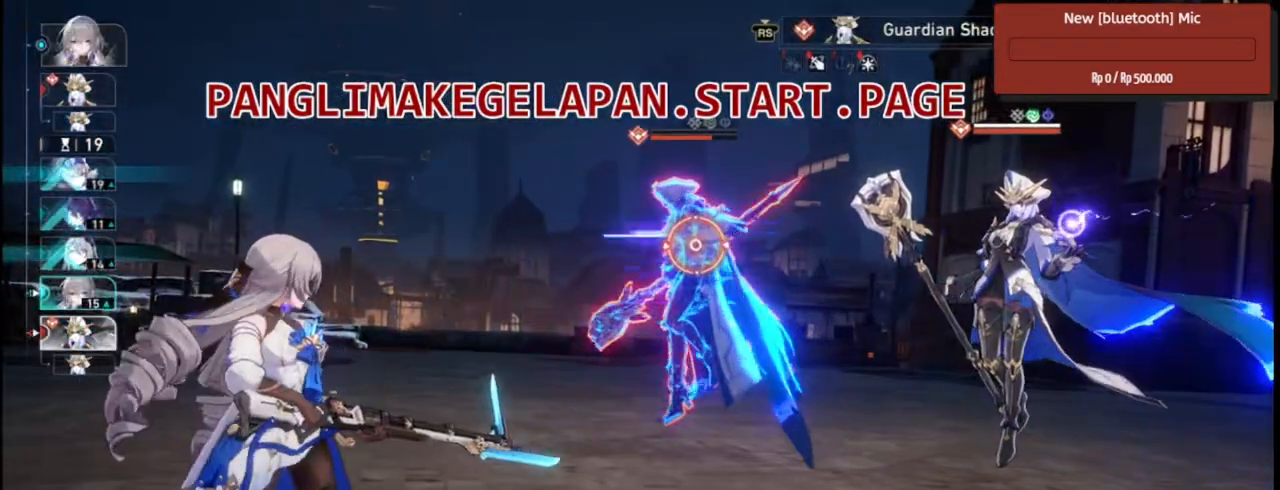
{"buttons": ["R2"], "left_stick": "center", "right_stick": "center"}
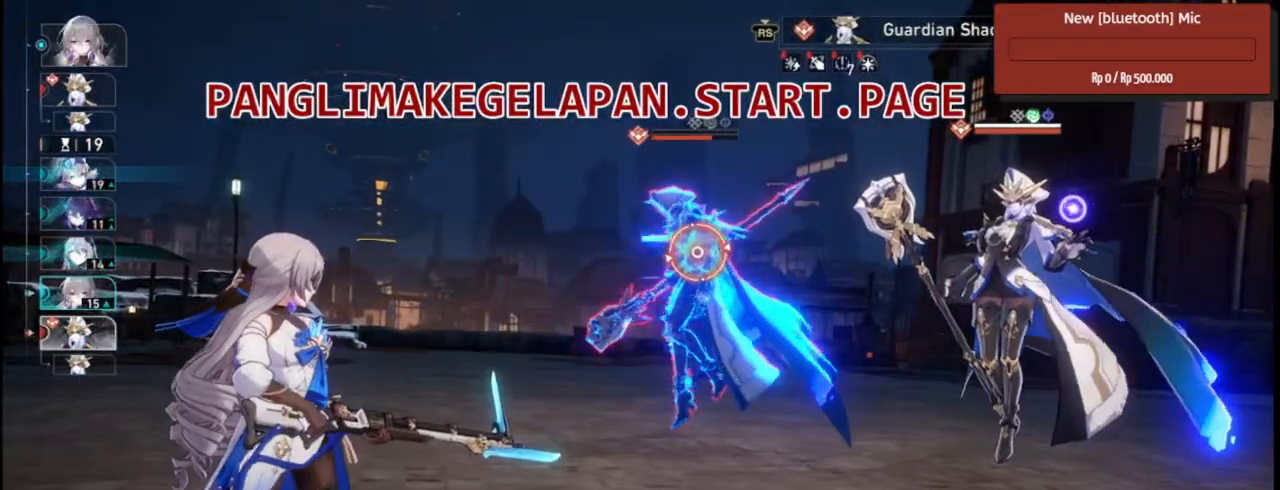
{"buttons": ["R2"], "left_stick": "center", "right_stick": "center"}
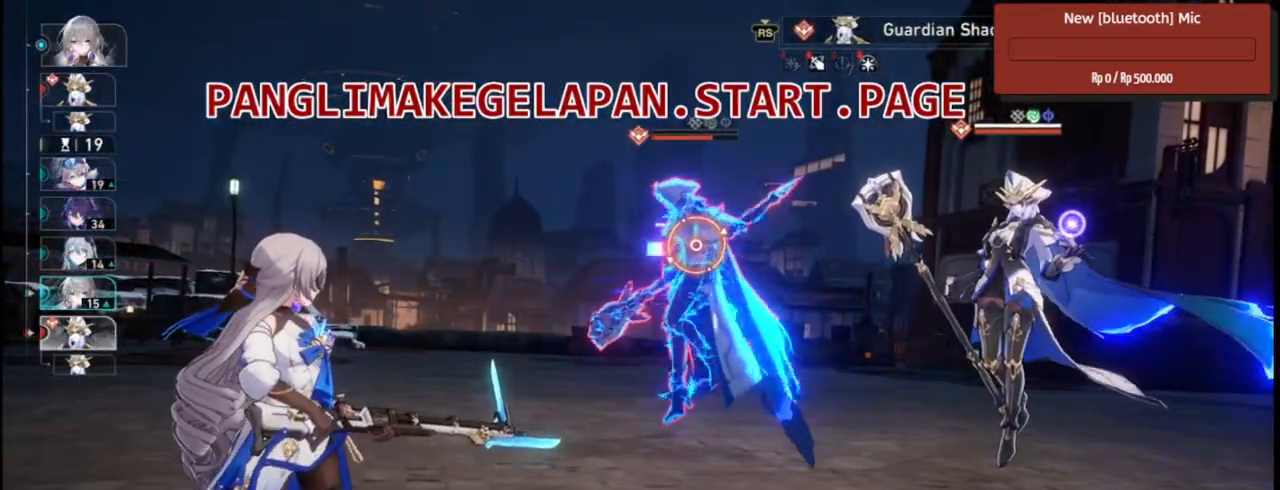
{"buttons": ["R2"], "left_stick": "center", "right_stick": "center"}
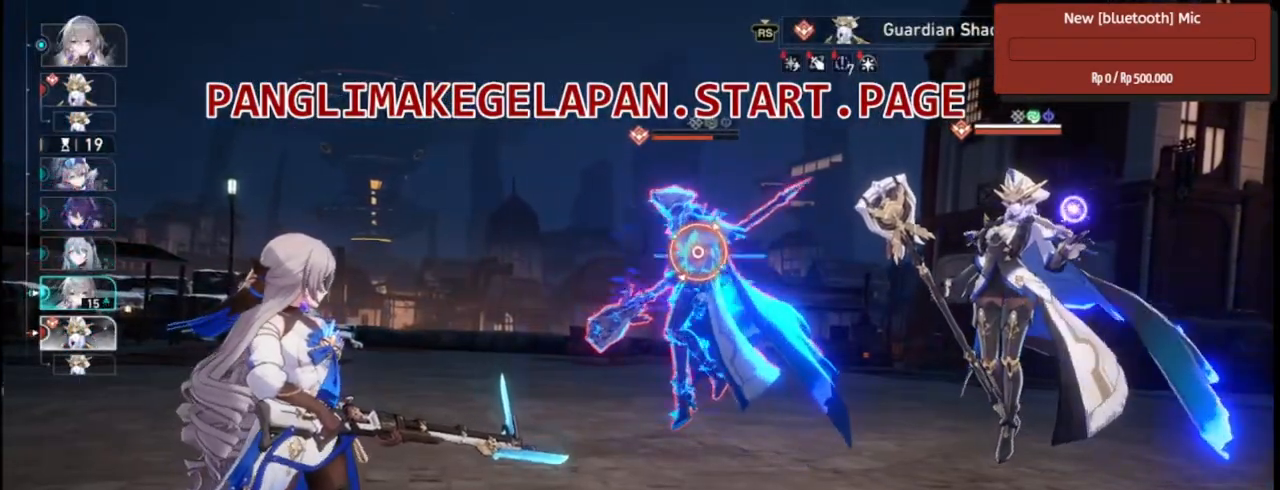
{"buttons": ["R2"], "left_stick": "center", "right_stick": "center"}
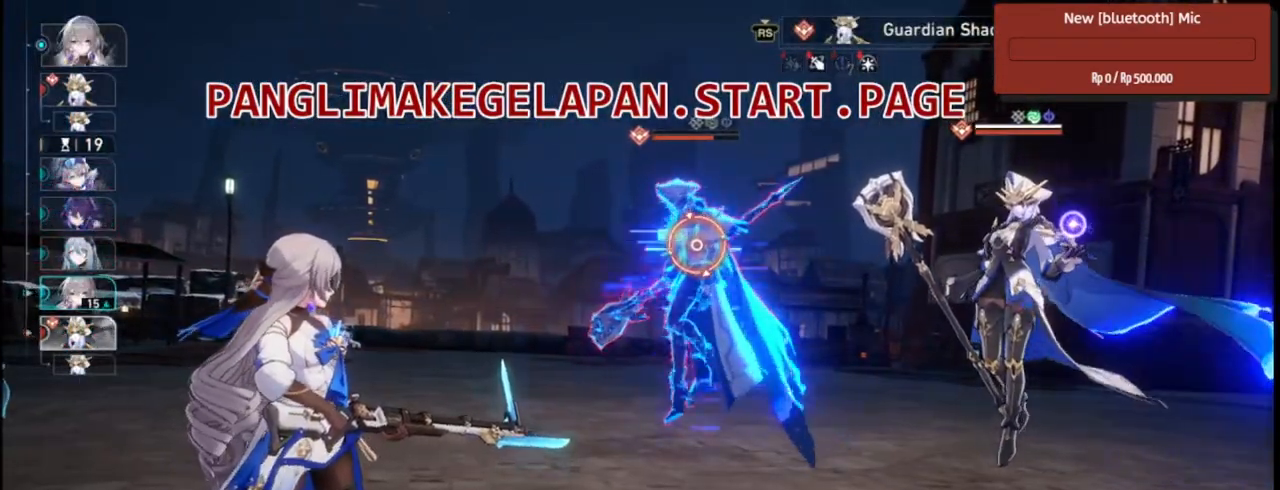
{"buttons": ["R2"], "left_stick": "center", "right_stick": "center"}
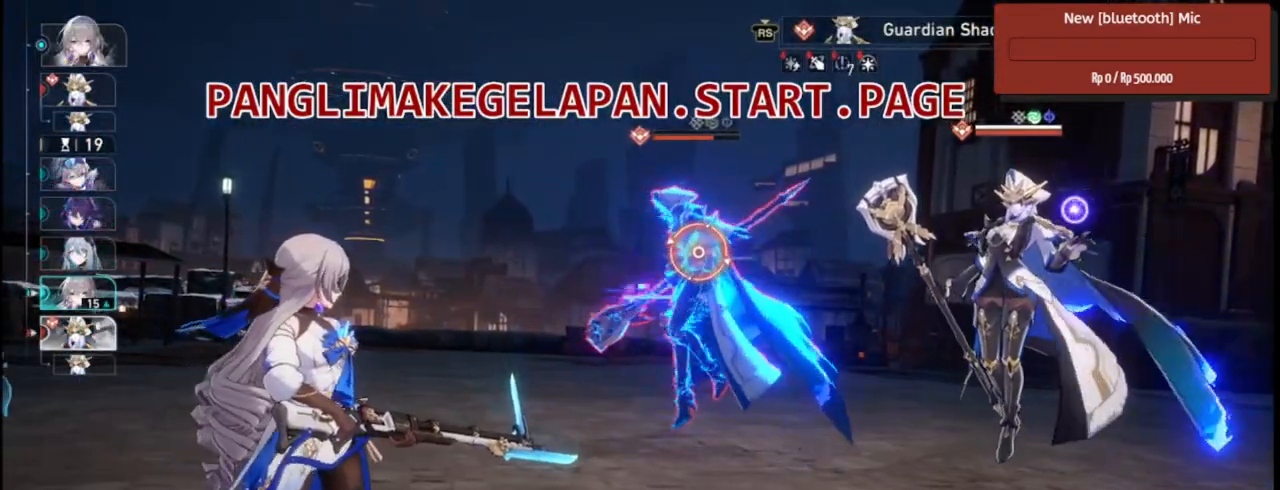
{"buttons": ["R2"], "left_stick": "center", "right_stick": "center"}
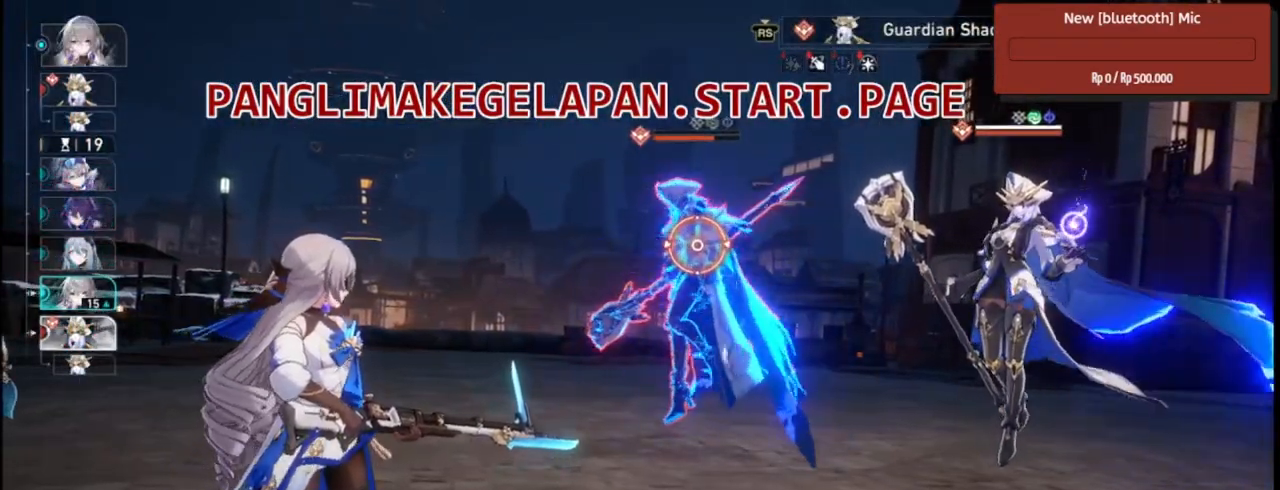
{"buttons": ["R2"], "left_stick": "center", "right_stick": "center"}
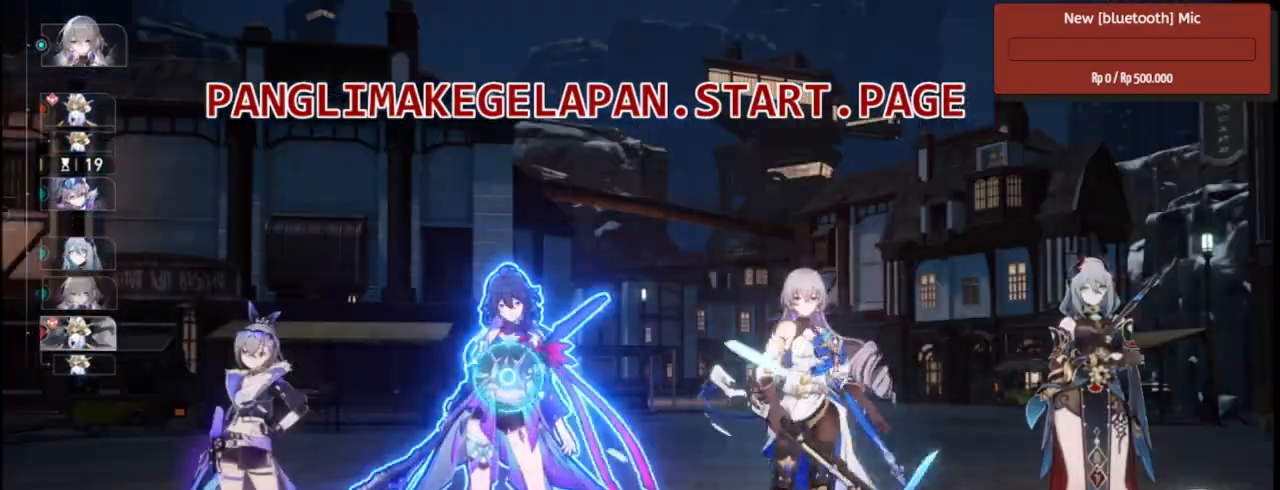
{"buttons": ["R2"], "left_stick": "left", "right_stick": "center"}